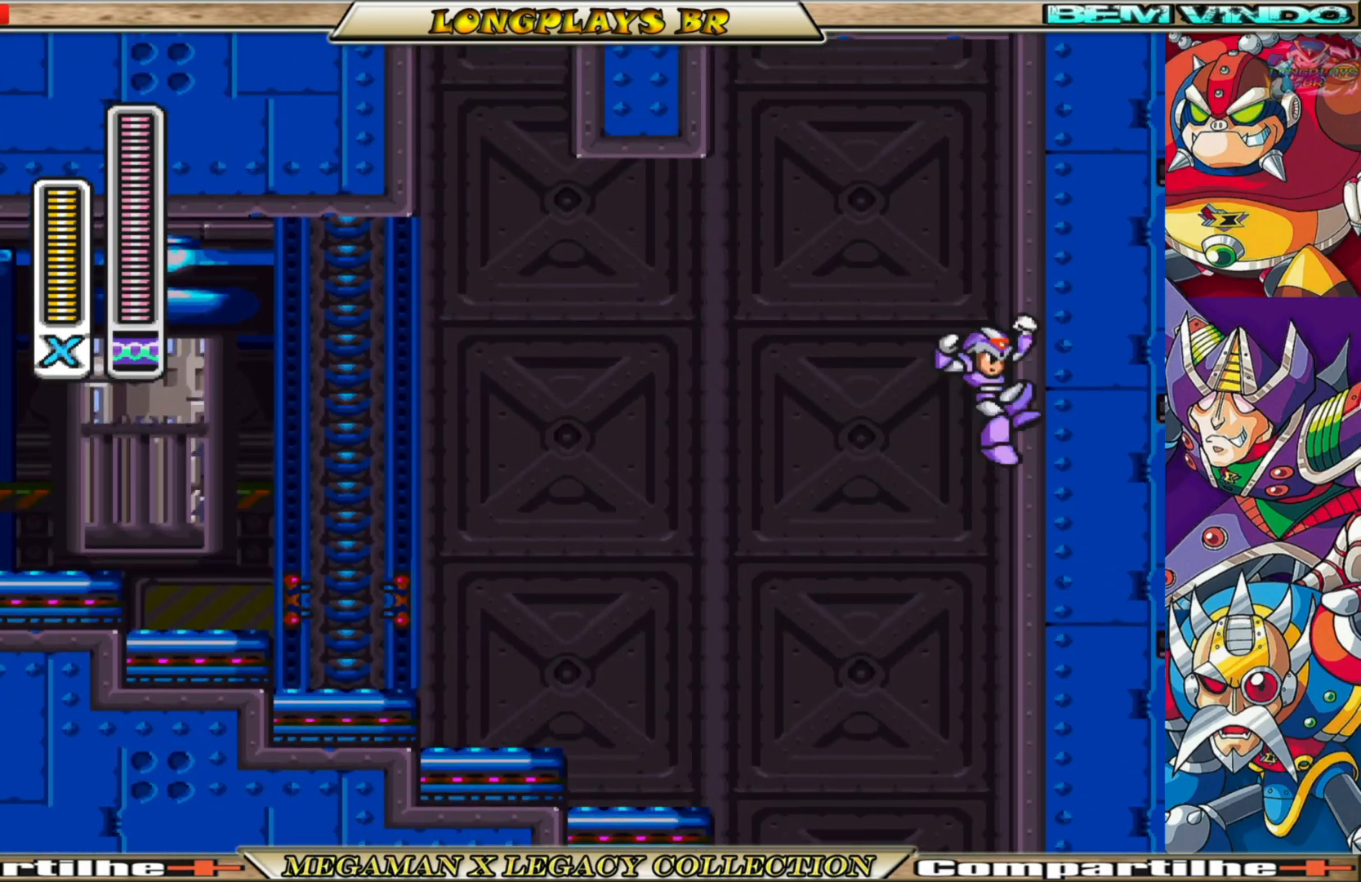
Gameplay with a controller (Xbox layout); each line is a JSON object with the inputs held at the frame after it. "events" lists button and stick changes between this image and that frame as [ms after this image, input, new state], when the widget could be followed in between.
{"buttons": ["A", "B", "DPAD_RIGHT"], "left_stick": "center", "right_stick": "center", "events": [[250, "A", "up"], [267, "B", "up"], [317, "B", "down"], [333, "A", "down"]]}
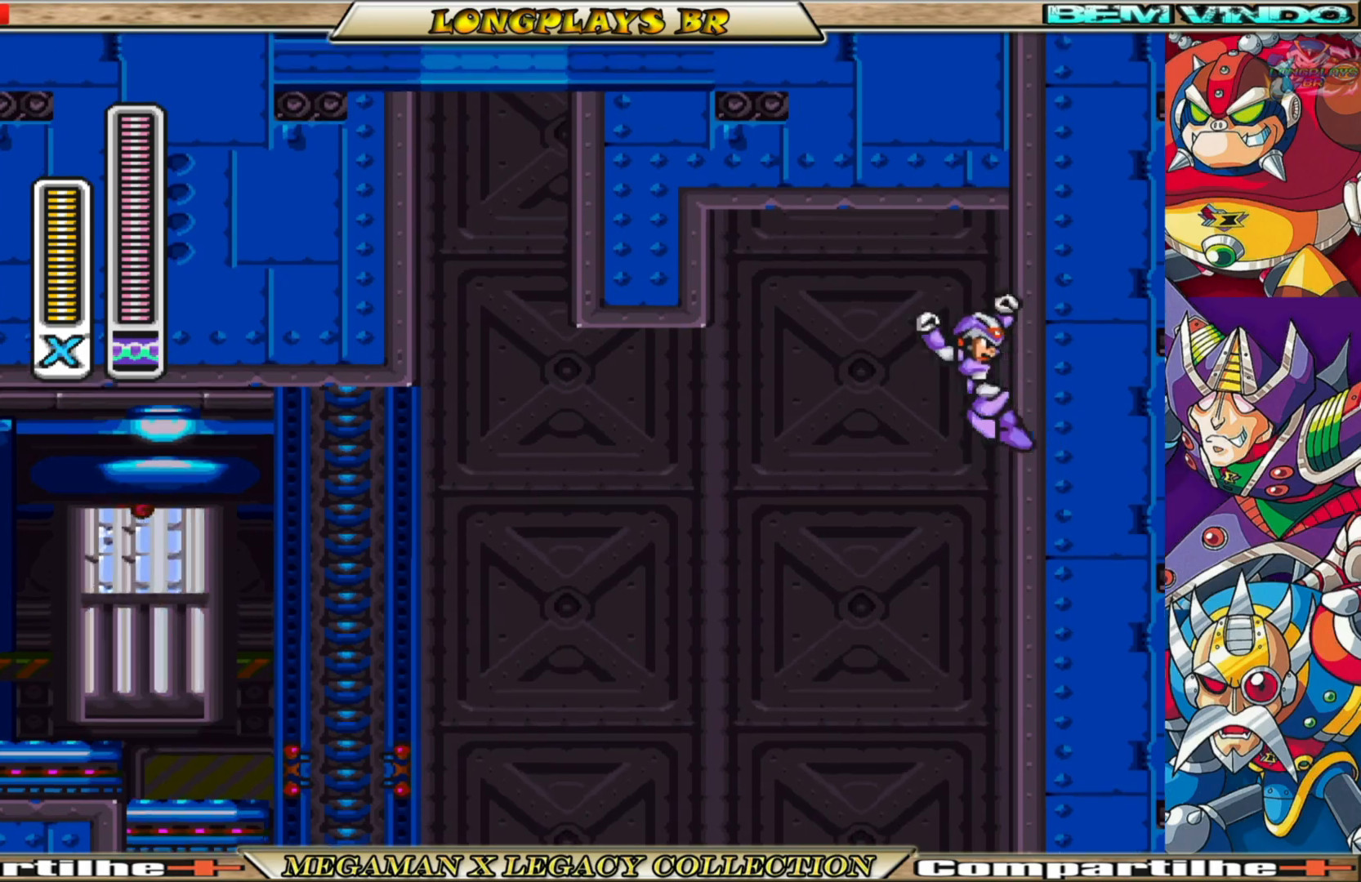
{"buttons": ["DPAD_RIGHT"], "left_stick": "center", "right_stick": "center", "events": [[183, "A", "up"], [217, "B", "up"]]}
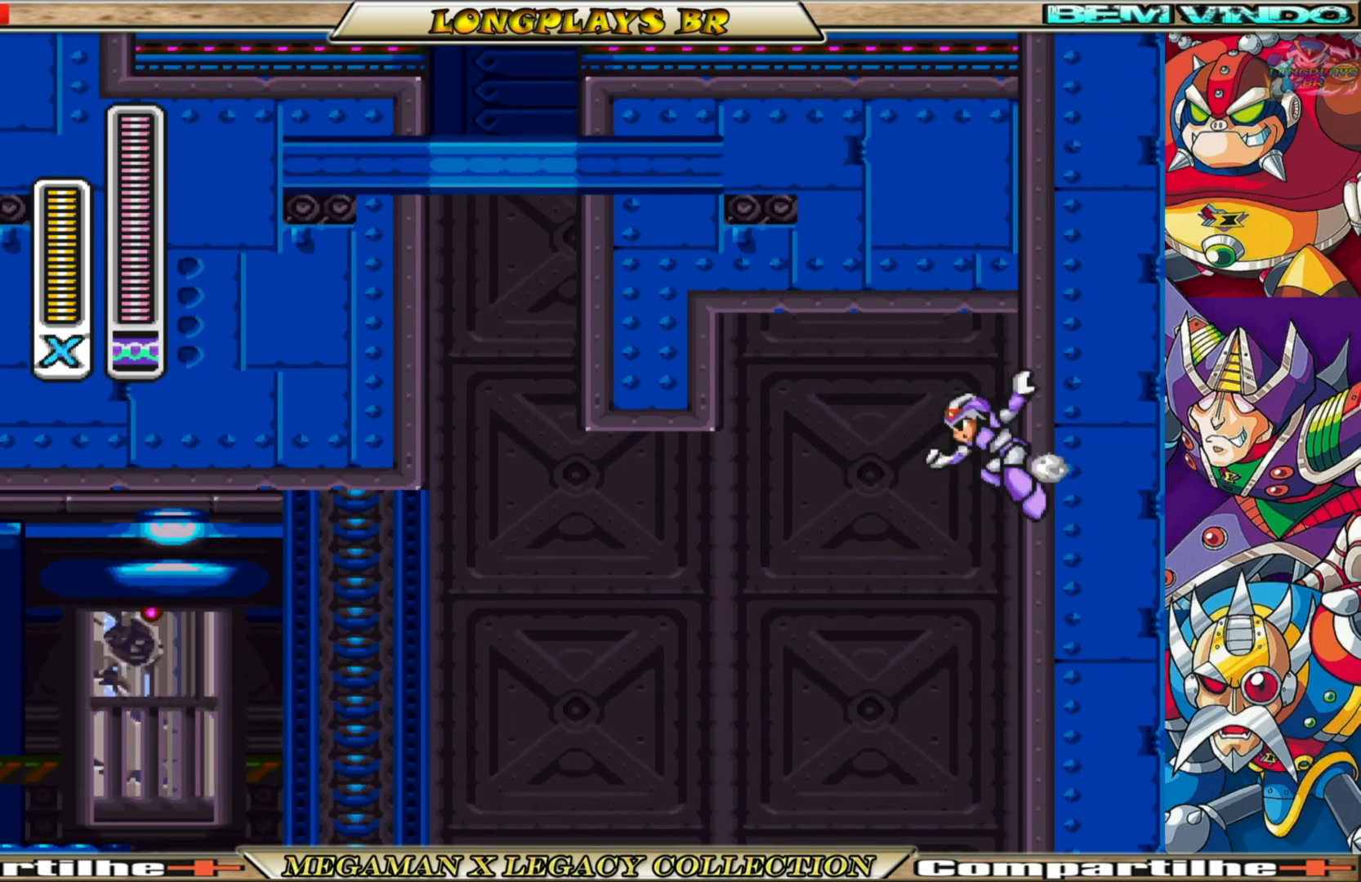
{"buttons": ["A", "B", "DPAD_RIGHT"], "left_stick": "center", "right_stick": "center", "events": [[483, "B", "down"], [500, "A", "down"]]}
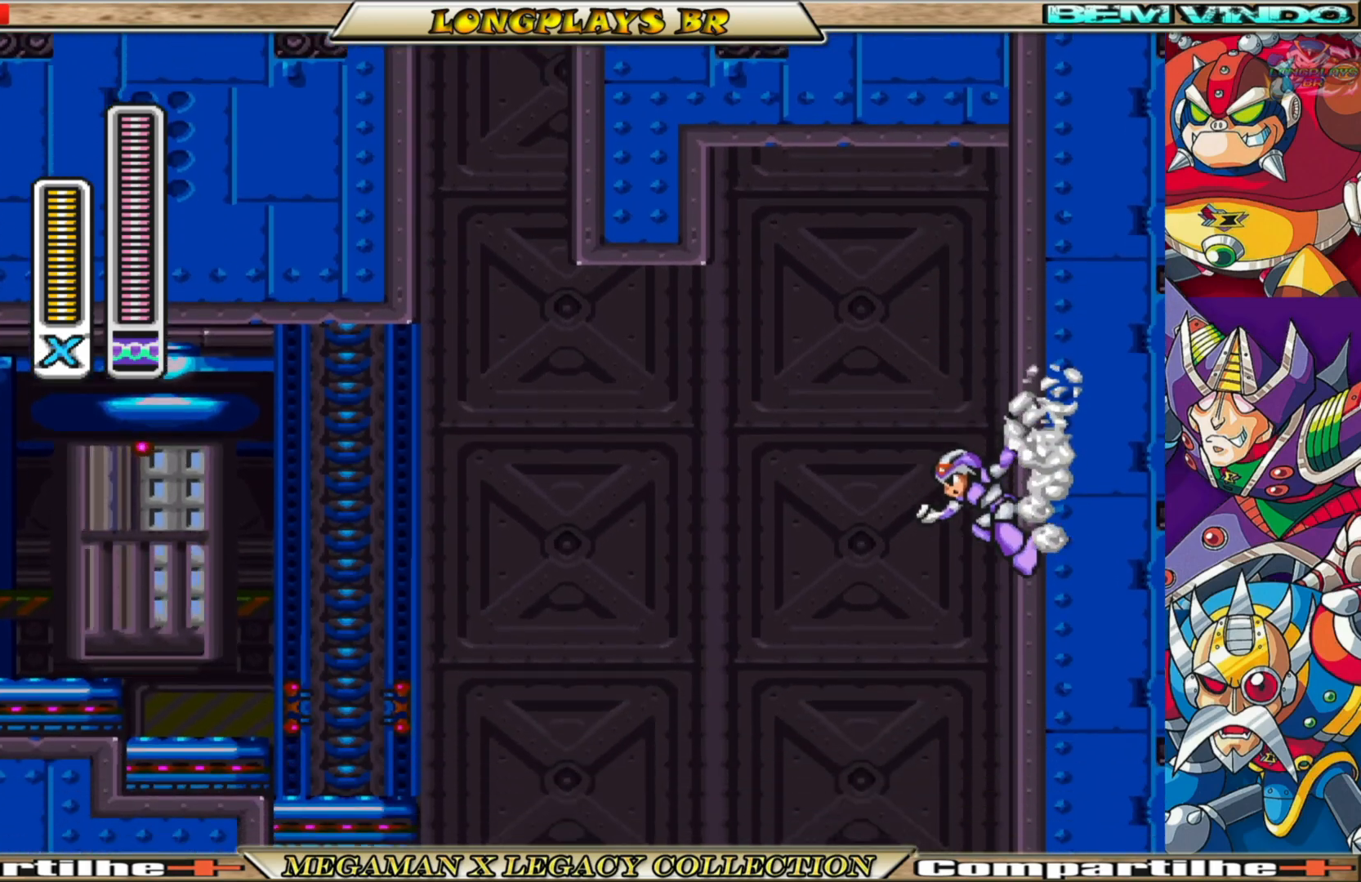
{"buttons": ["A", "B", "X", "DPAD_LEFT"], "left_stick": "center", "right_stick": "center", "events": [[33, "DPAD_RIGHT", "up"], [67, "DPAD_LEFT", "down"], [433, "X", "down"]]}
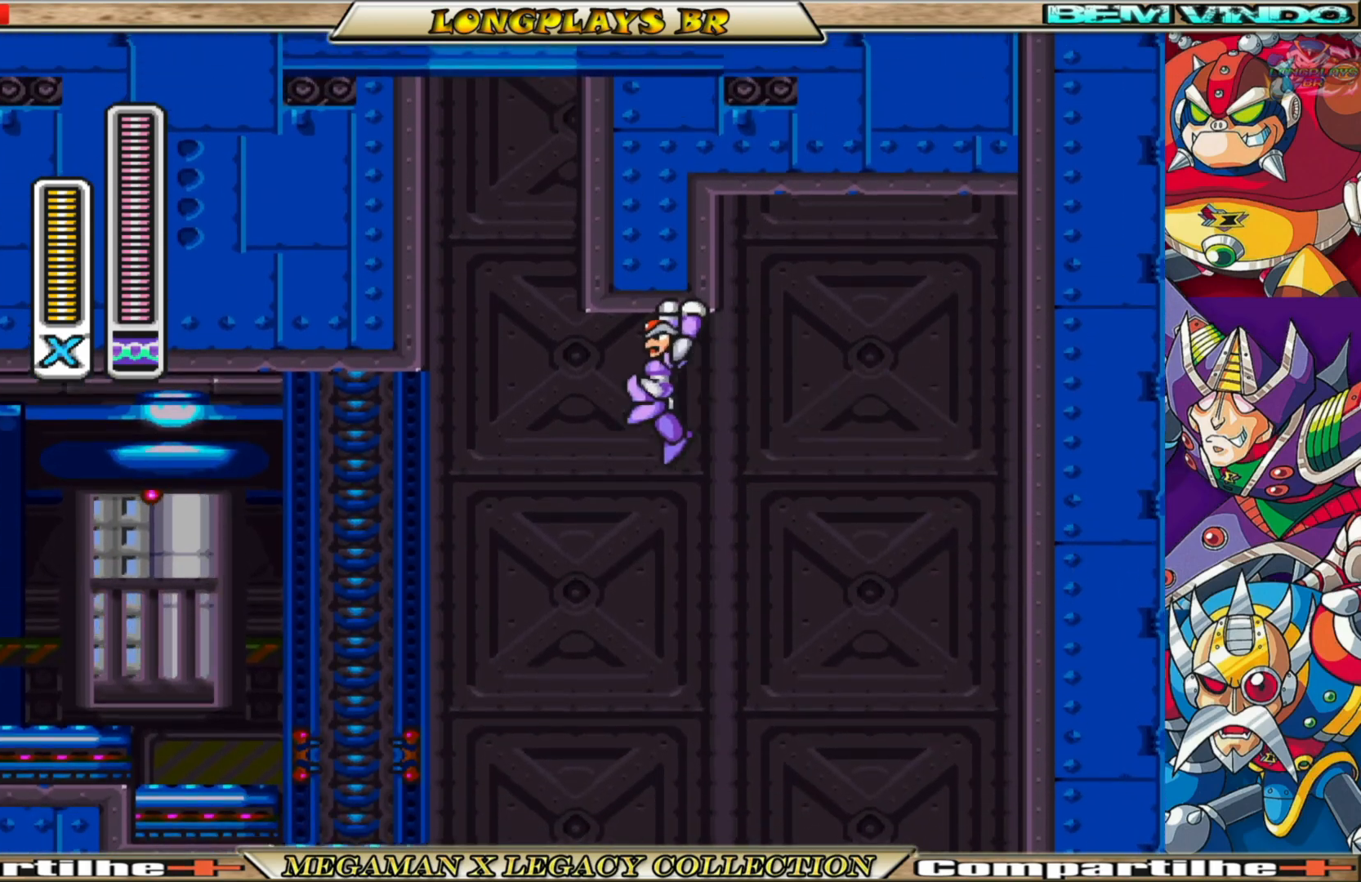
{"buttons": ["A", "B", "DPAD_UP", "DPAD_LEFT"], "left_stick": "center", "right_stick": "center", "events": [[67, "X", "up"], [83, "A", "up"], [83, "B", "up"], [117, "DPAD_UP", "down"], [150, "B", "down"], [167, "A", "down"], [267, "DPAD_LEFT", "up"], [500, "DPAD_LEFT", "down"]]}
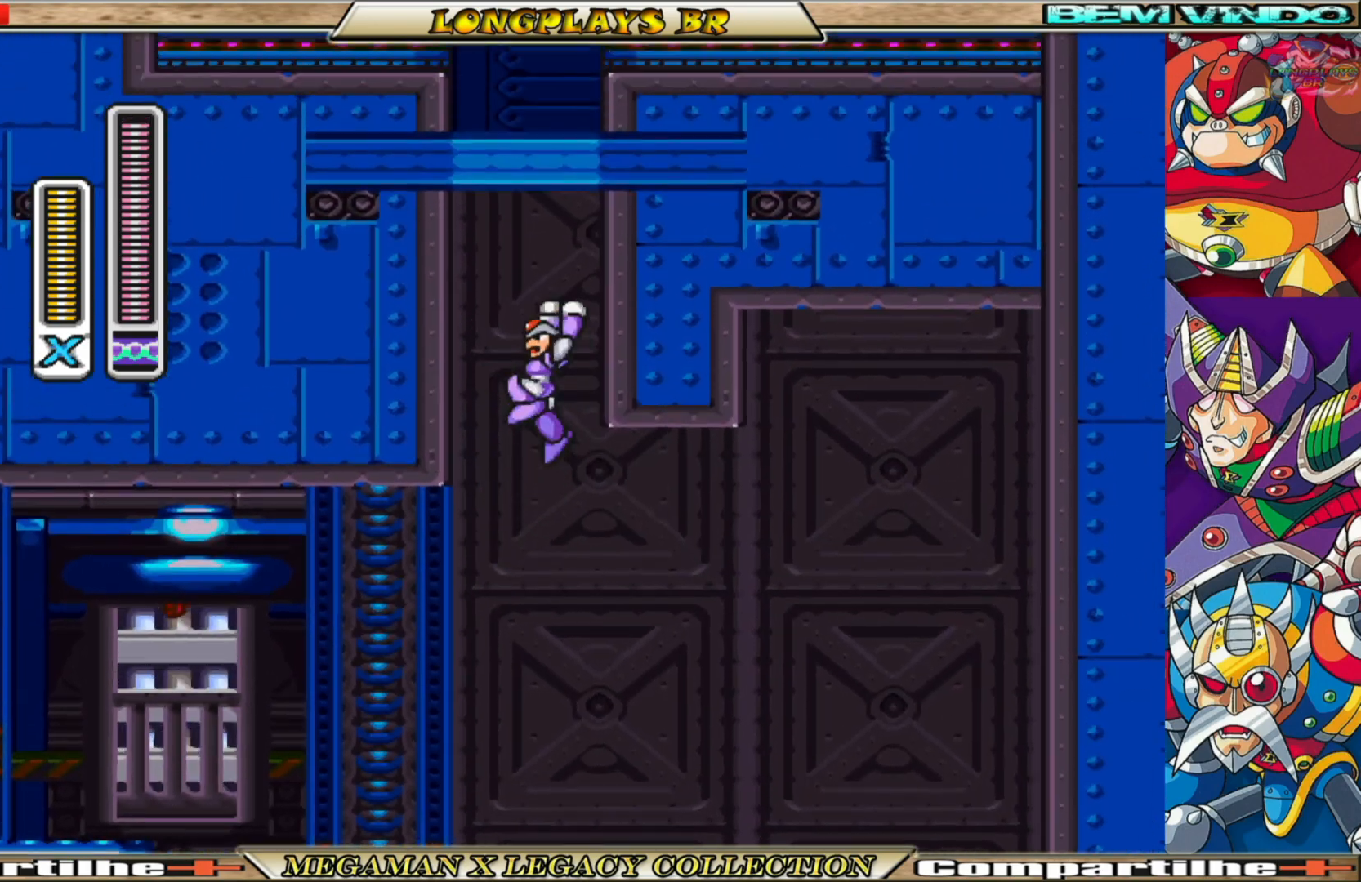
{"buttons": ["A", "B", "DPAD_RIGHT"], "left_stick": "center", "right_stick": "center", "events": [[150, "A", "up"], [167, "B", "up"], [233, "A", "down"], [233, "B", "down"], [250, "DPAD_UP", "up"], [300, "DPAD_LEFT", "up"], [333, "DPAD_RIGHT", "down"]]}
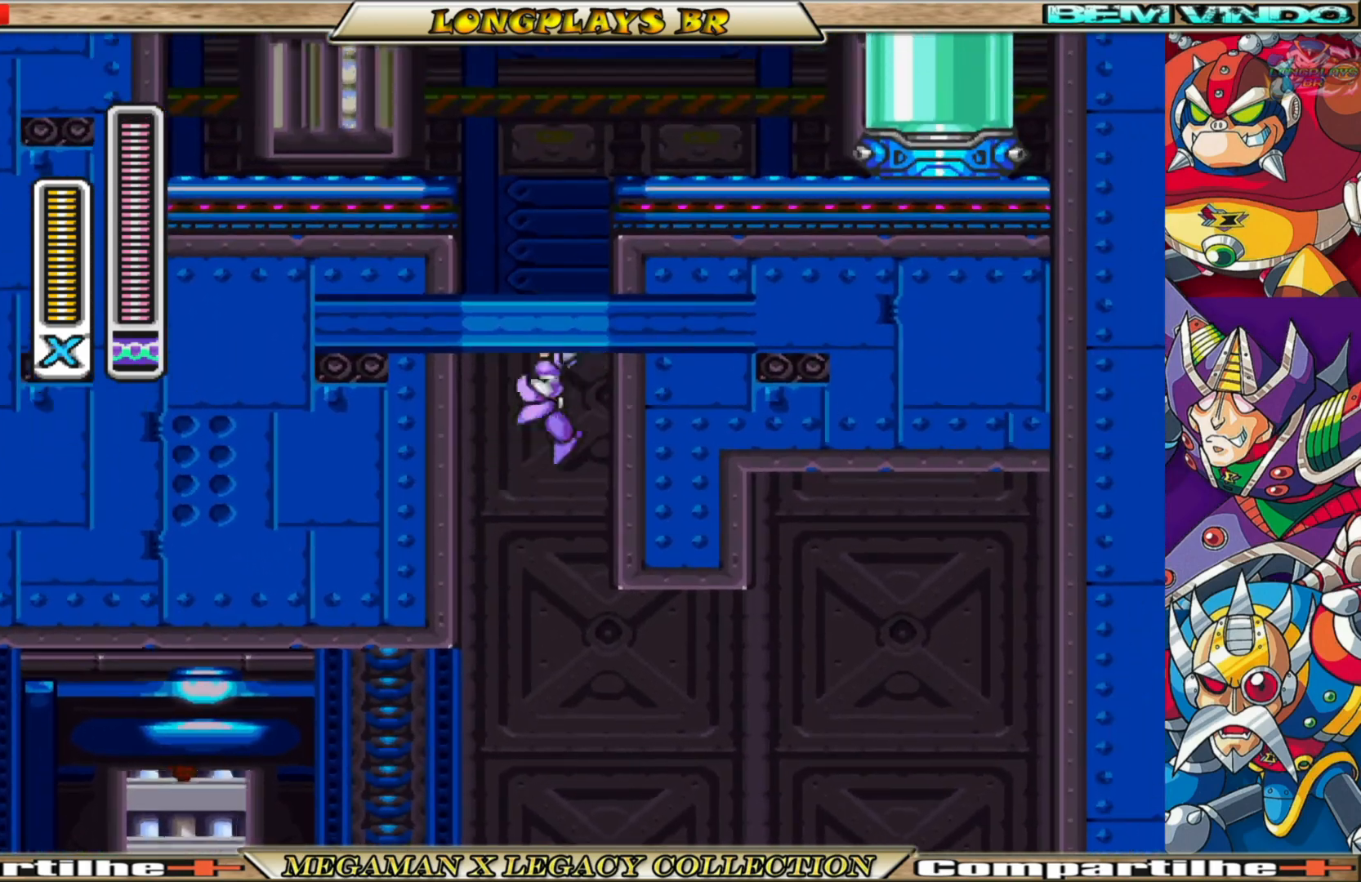
{"buttons": ["A", "B", "DPAD_LEFT"], "left_stick": "center", "right_stick": "center", "events": [[17, "A", "up"], [33, "B", "up"], [83, "B", "down"], [100, "A", "down"], [133, "DPAD_RIGHT", "up"], [167, "DPAD_LEFT", "down"], [317, "A", "up"], [350, "B", "up"], [433, "B", "down"], [450, "A", "down"]]}
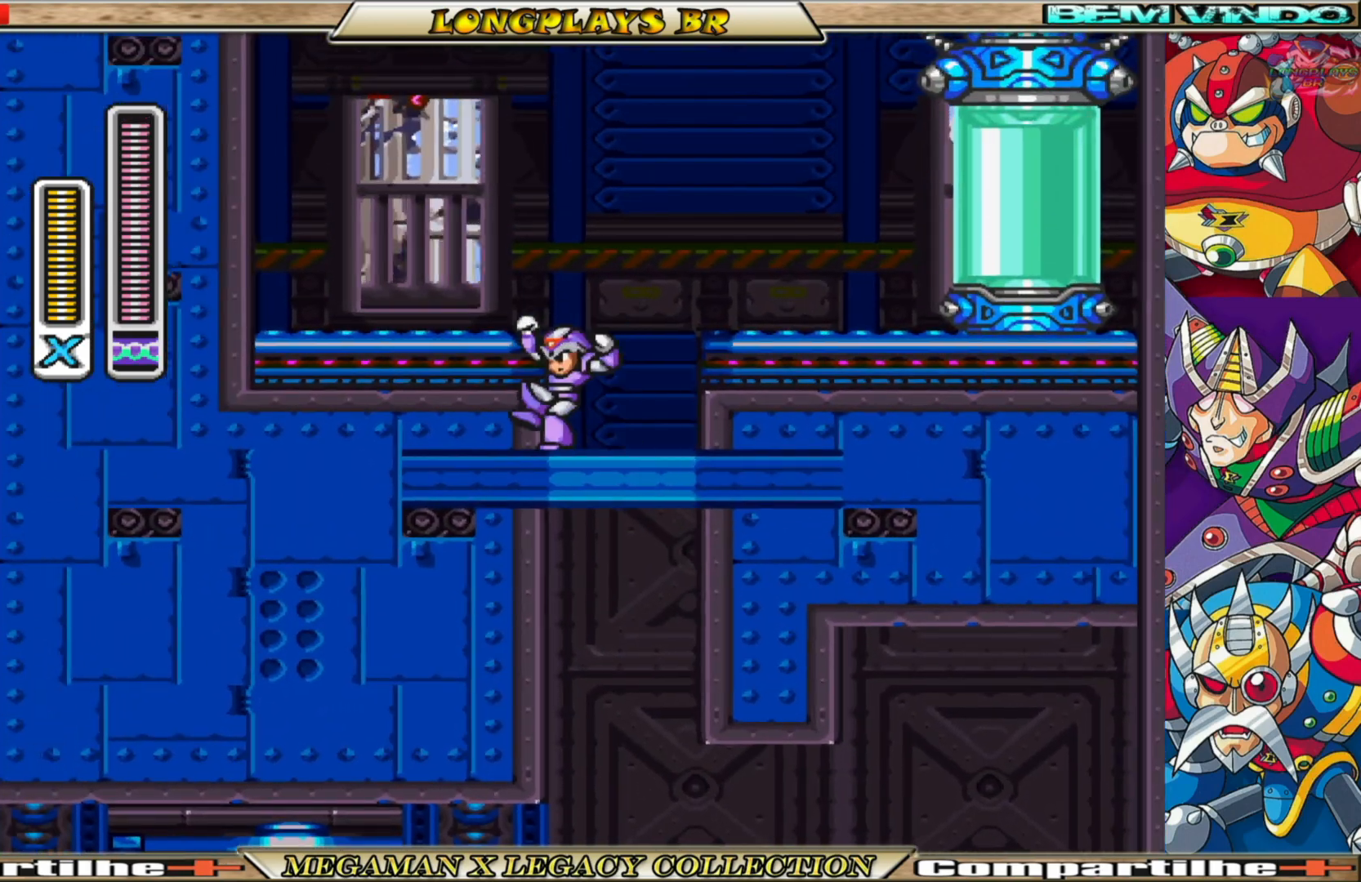
{"buttons": ["B", "DPAD_RIGHT"], "left_stick": "center", "right_stick": "center", "events": [[50, "DPAD_LEFT", "up"], [83, "DPAD_RIGHT", "down"], [500, "A", "up"]]}
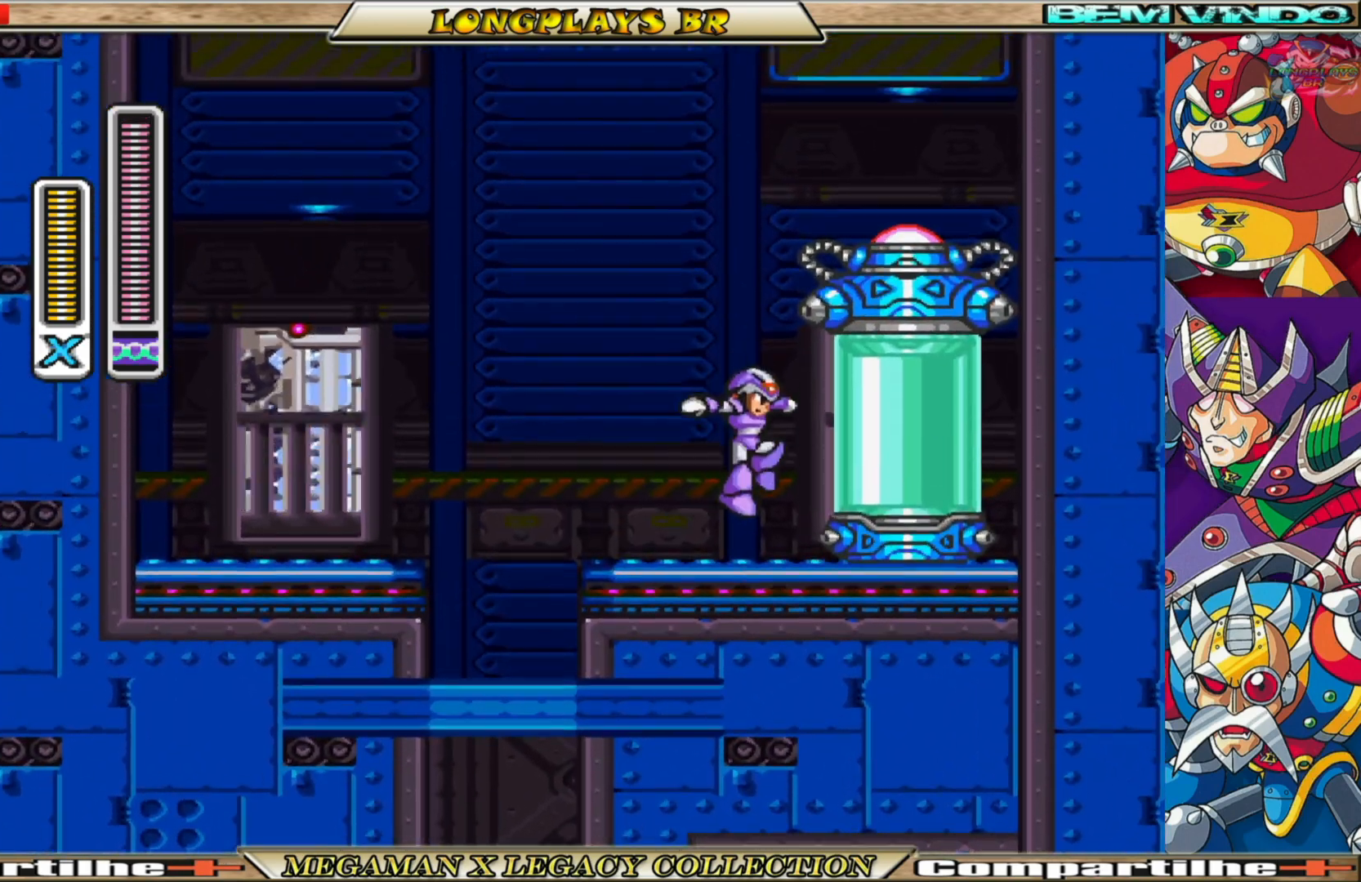
{"buttons": [], "left_stick": "center", "right_stick": "center", "events": [[17, "B", "up"], [317, "DPAD_RIGHT", "up"]]}
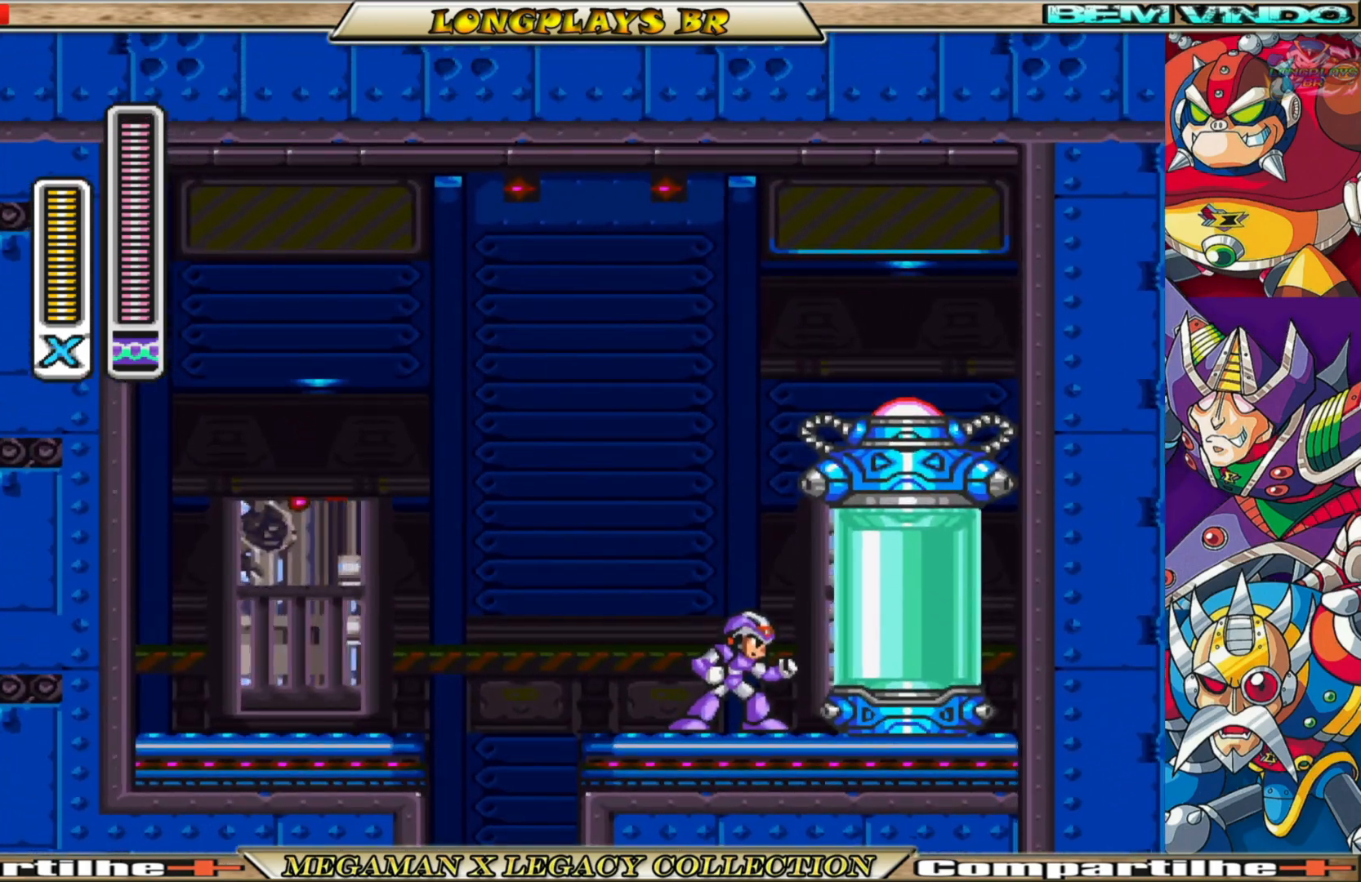
{"buttons": [], "left_stick": "center", "right_stick": "center", "events": []}
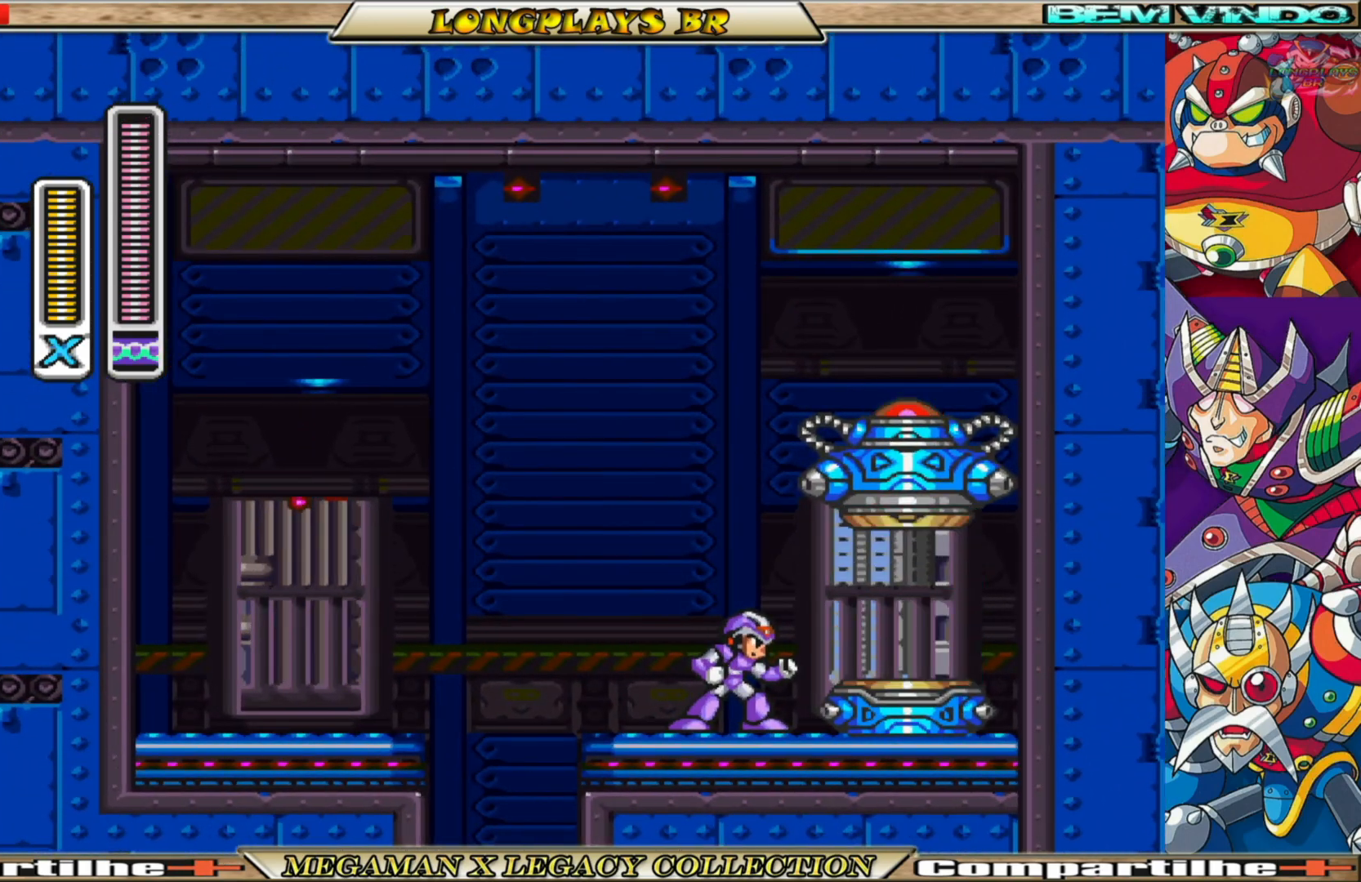
{"buttons": [], "left_stick": "center", "right_stick": "center", "events": []}
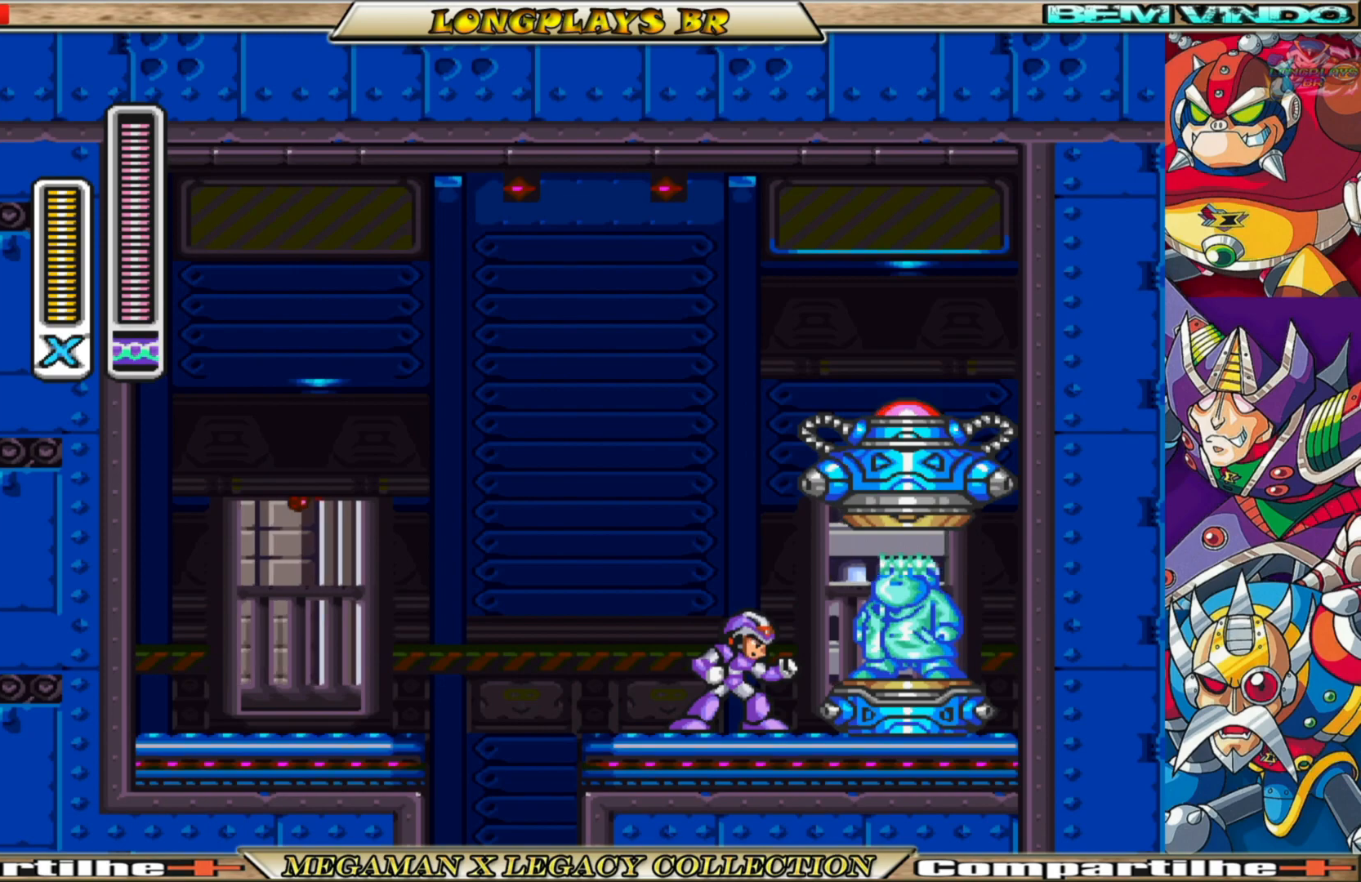
{"buttons": [], "left_stick": "center", "right_stick": "center", "events": []}
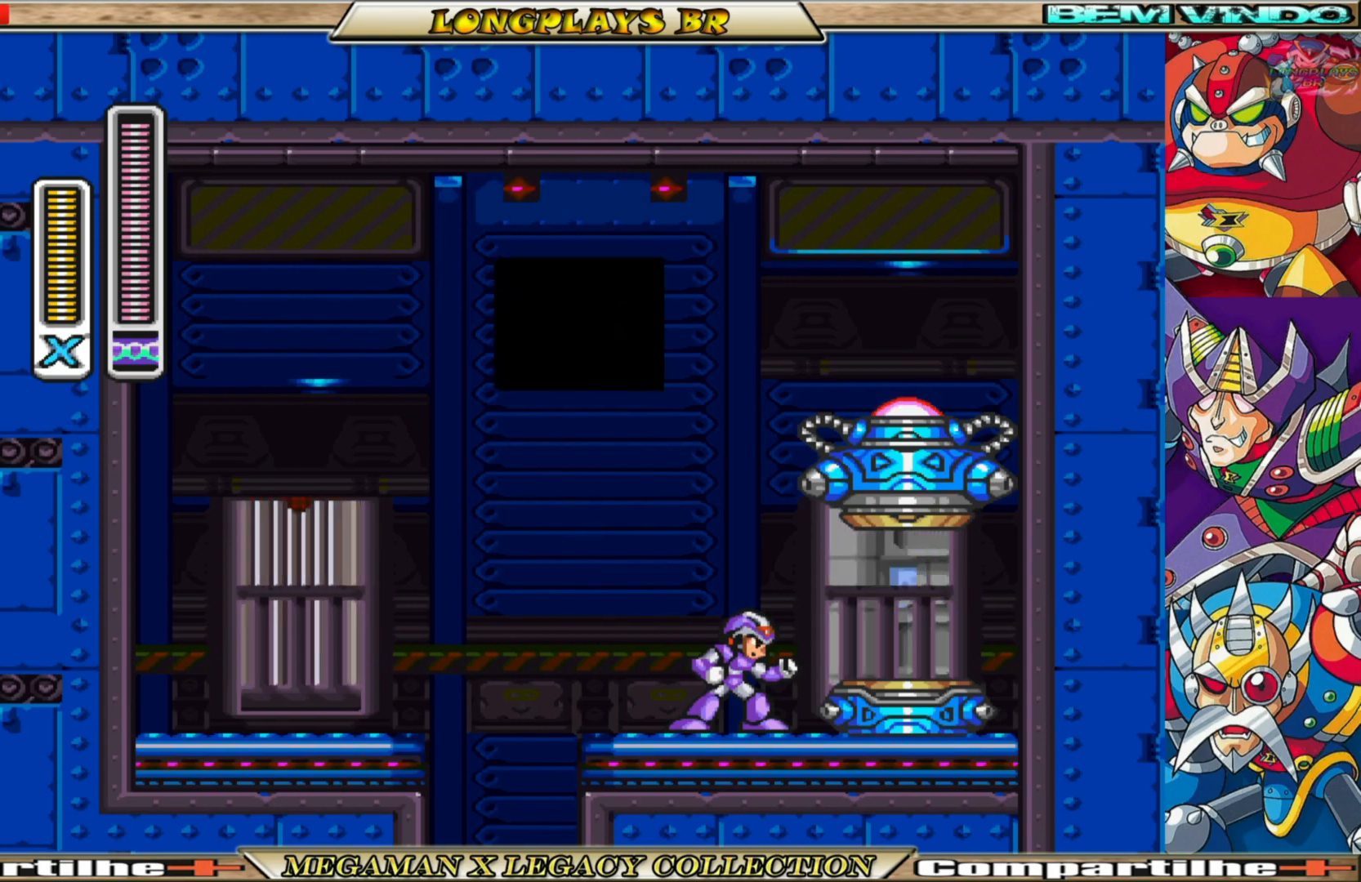
{"buttons": [], "left_stick": "center", "right_stick": "center", "events": []}
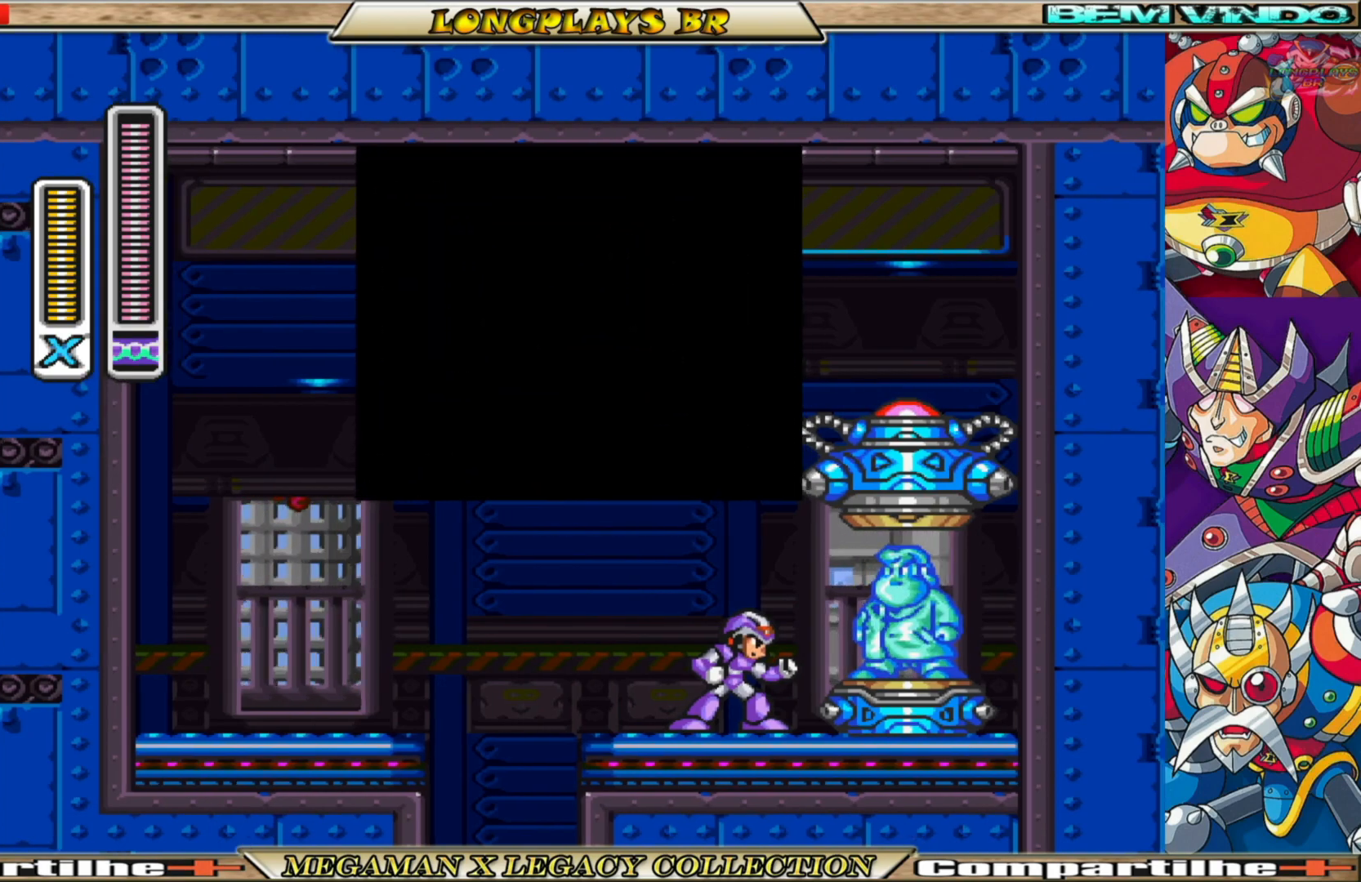
{"buttons": [], "left_stick": "center", "right_stick": "center", "events": []}
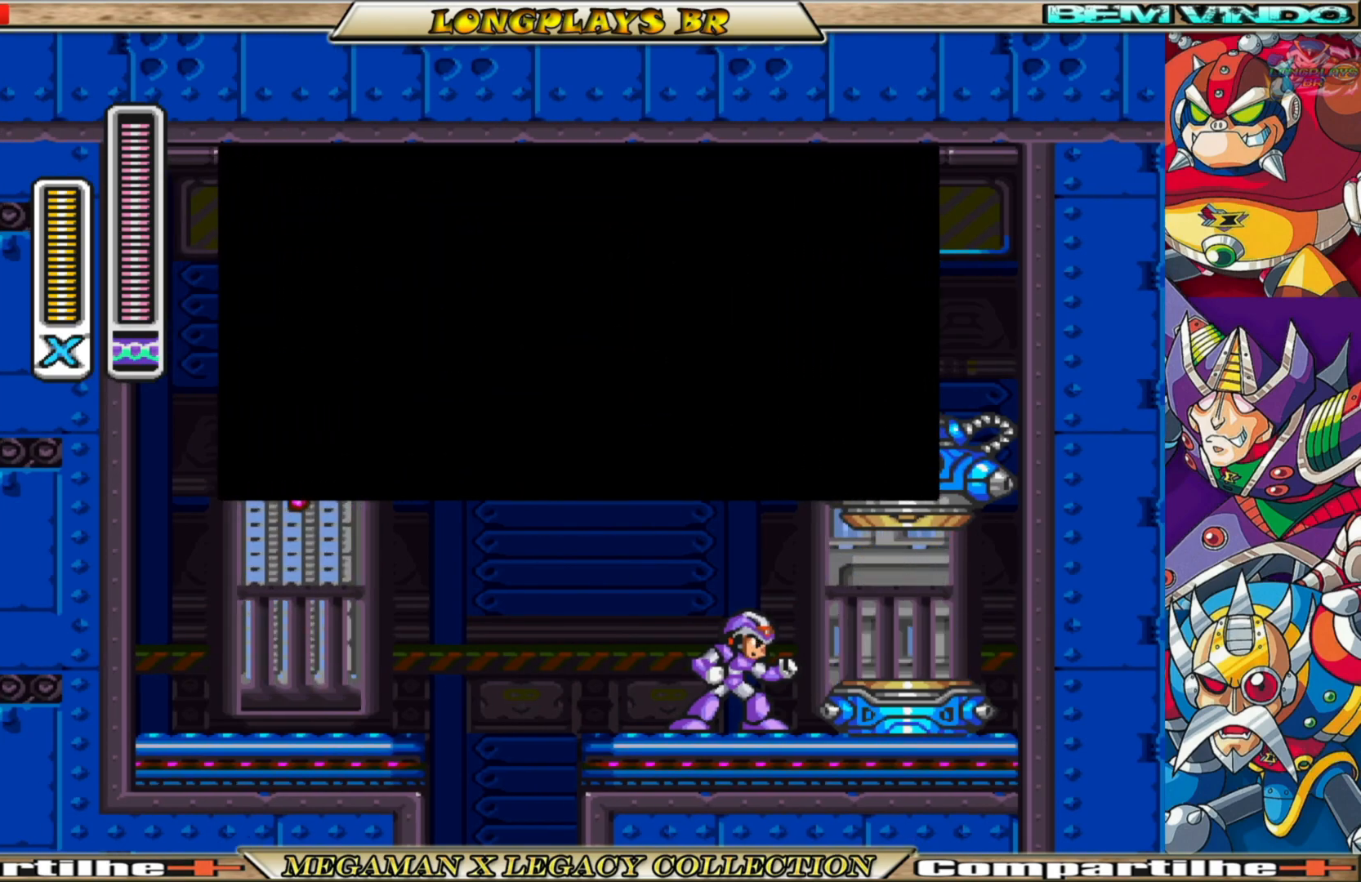
{"buttons": ["A"], "left_stick": "center", "right_stick": "center", "events": [[483, "A", "down"]]}
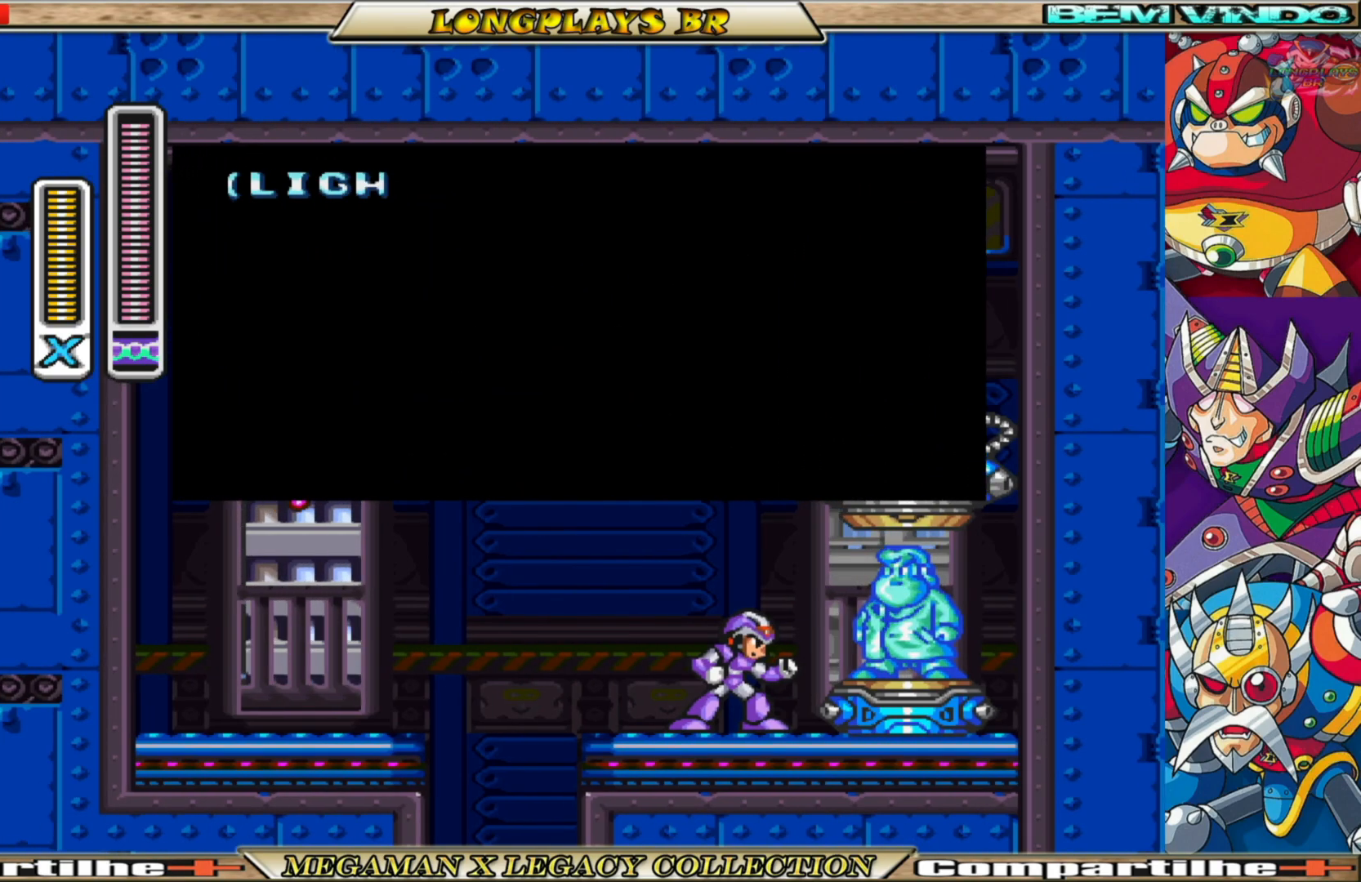
{"buttons": [], "left_stick": "center", "right_stick": "center", "events": [[250, "A", "up"]]}
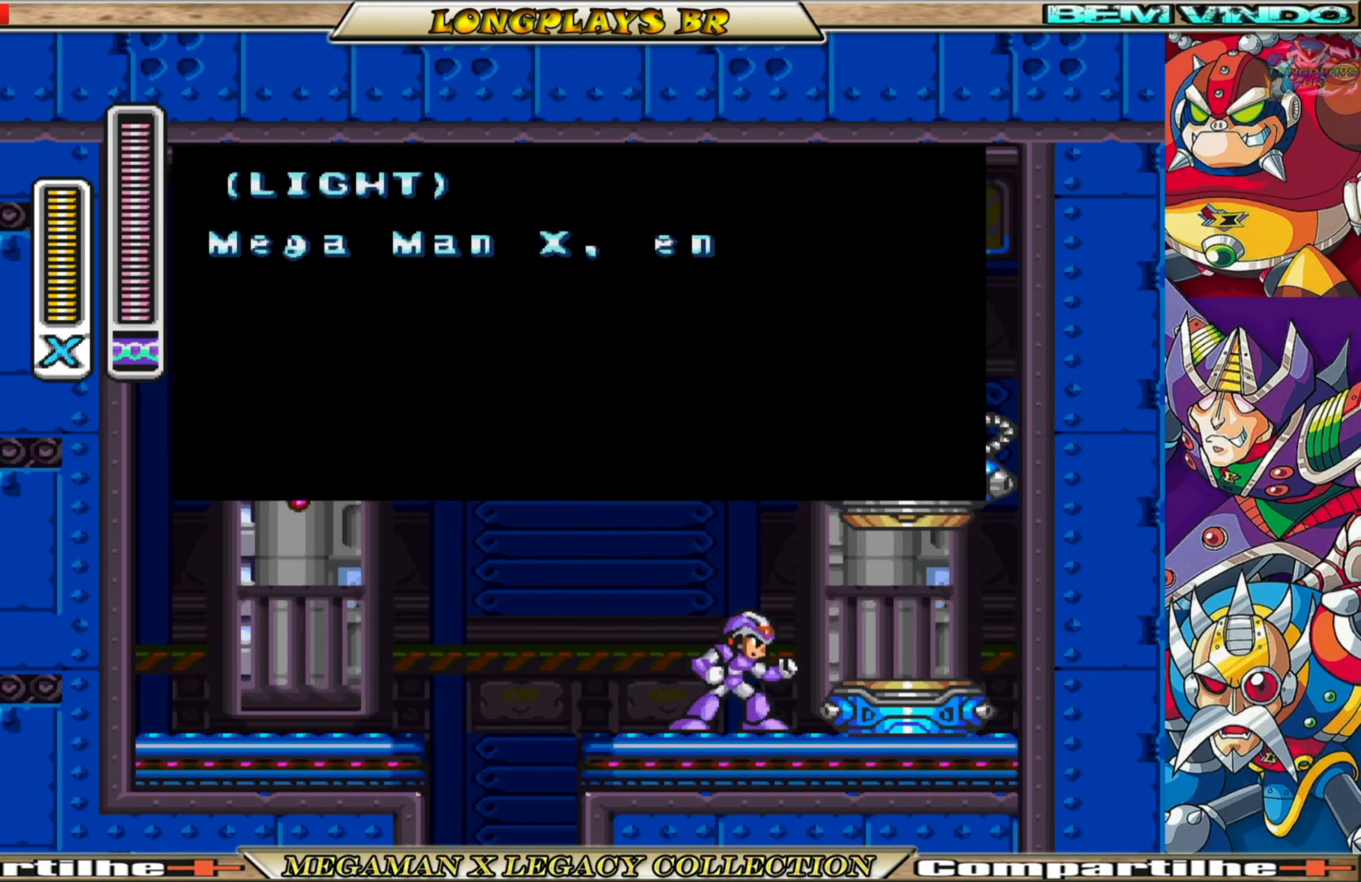
{"buttons": ["A"], "left_stick": "center", "right_stick": "center", "events": [[283, "A", "down"]]}
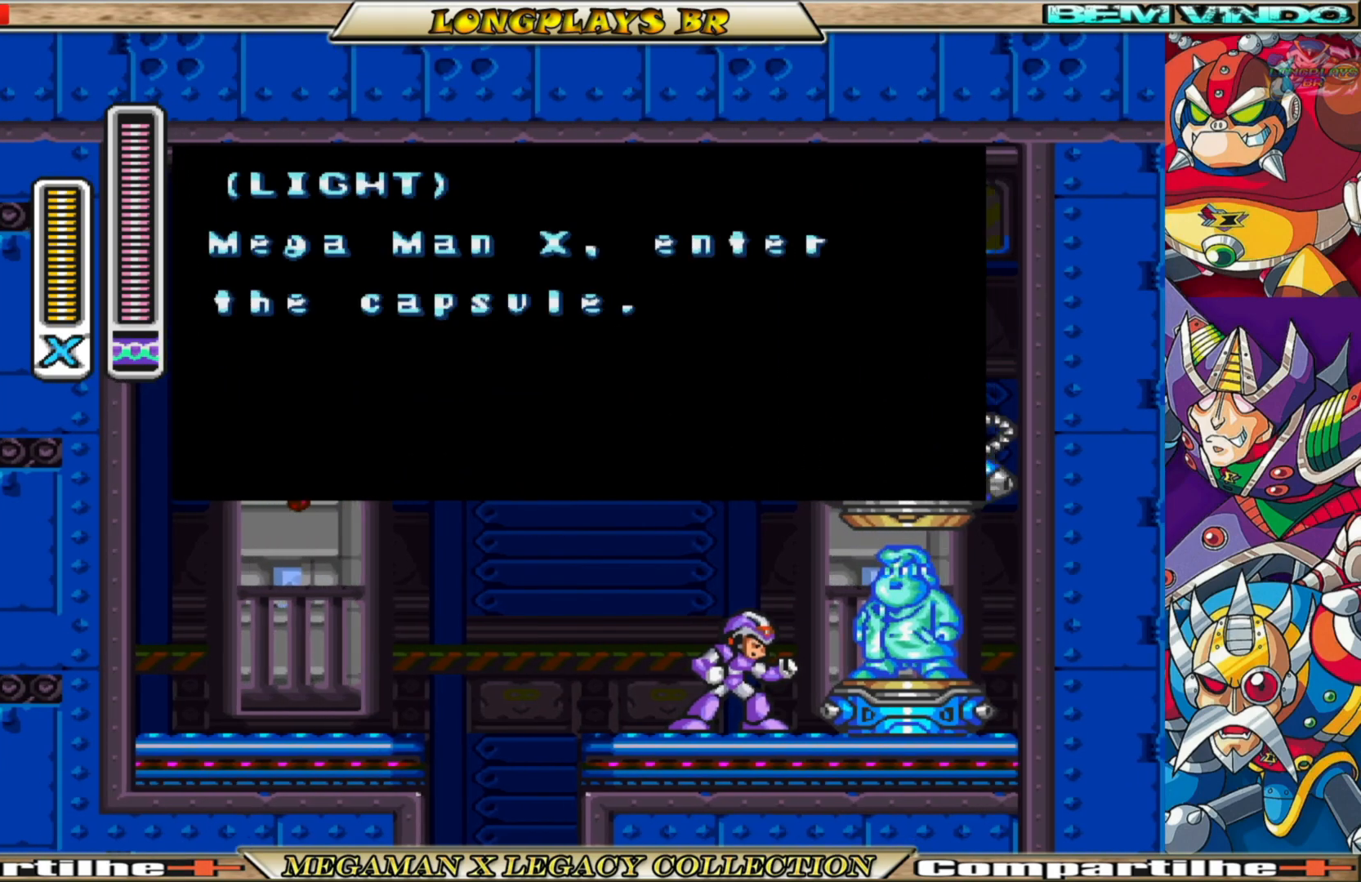
{"buttons": [], "left_stick": "center", "right_stick": "center", "events": [[33, "A", "up"]]}
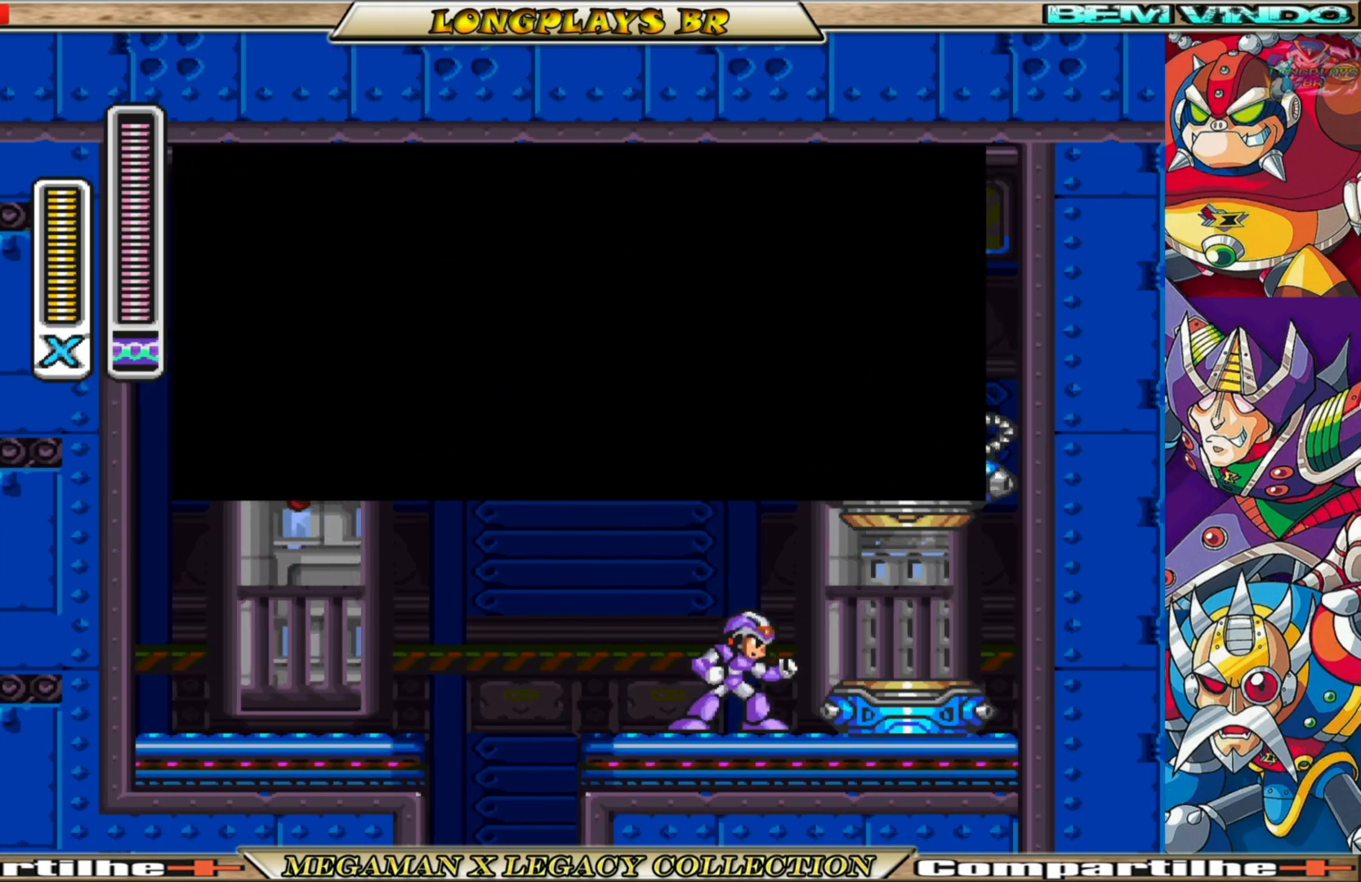
{"buttons": [], "left_stick": "center", "right_stick": "center", "events": []}
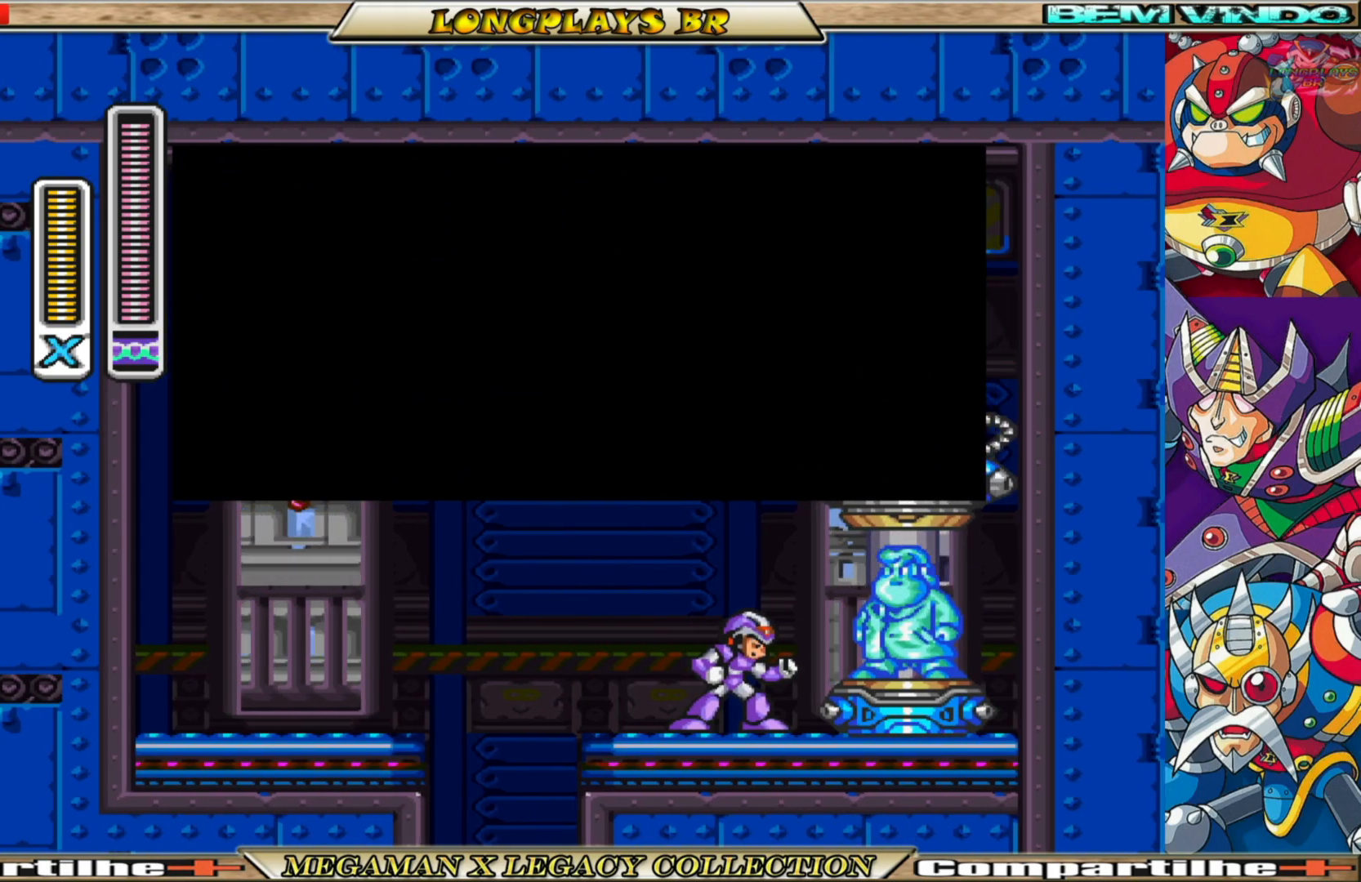
{"buttons": [], "left_stick": "center", "right_stick": "center", "events": []}
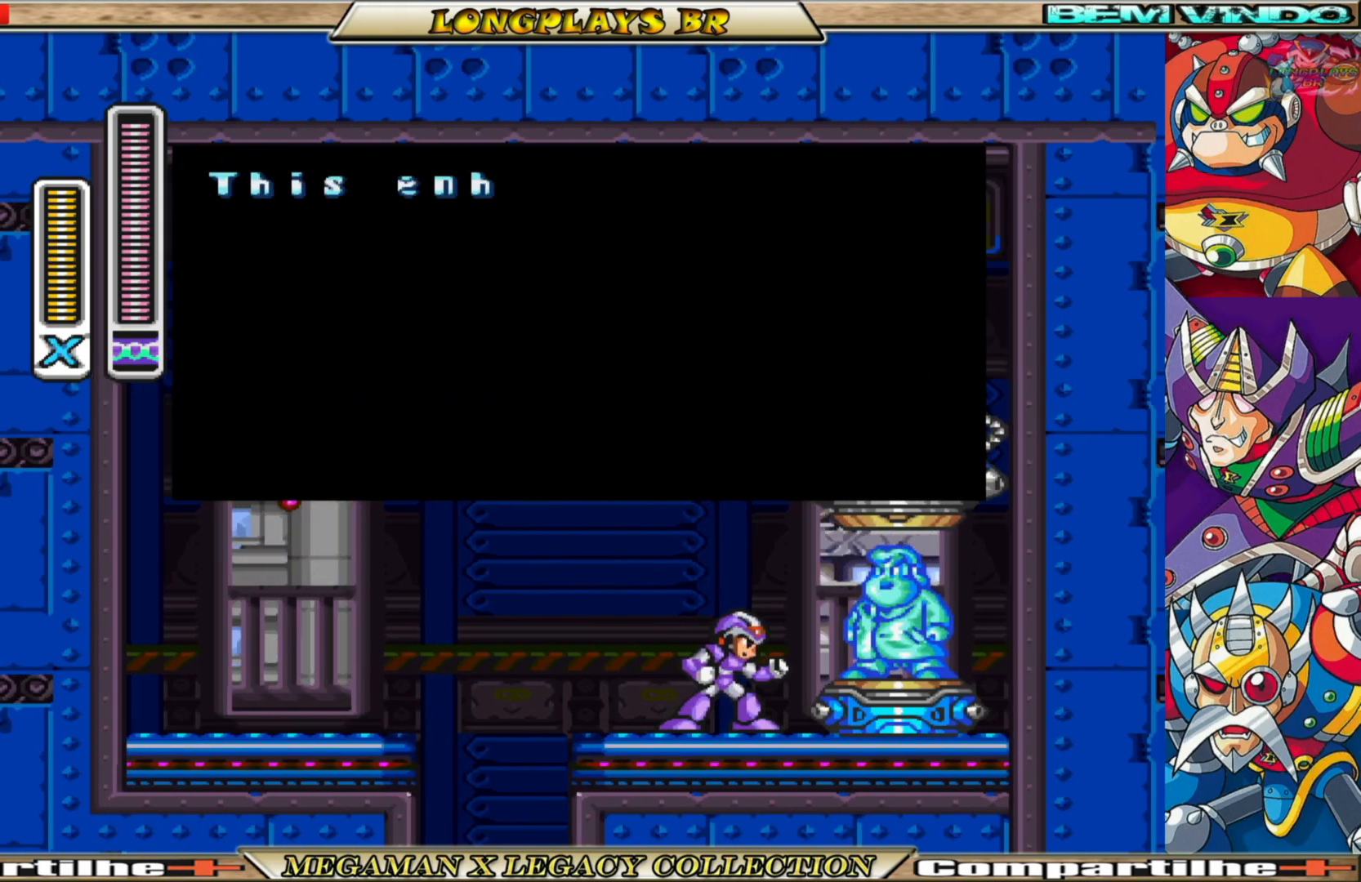
{"buttons": [], "left_stick": "center", "right_stick": "center", "events": []}
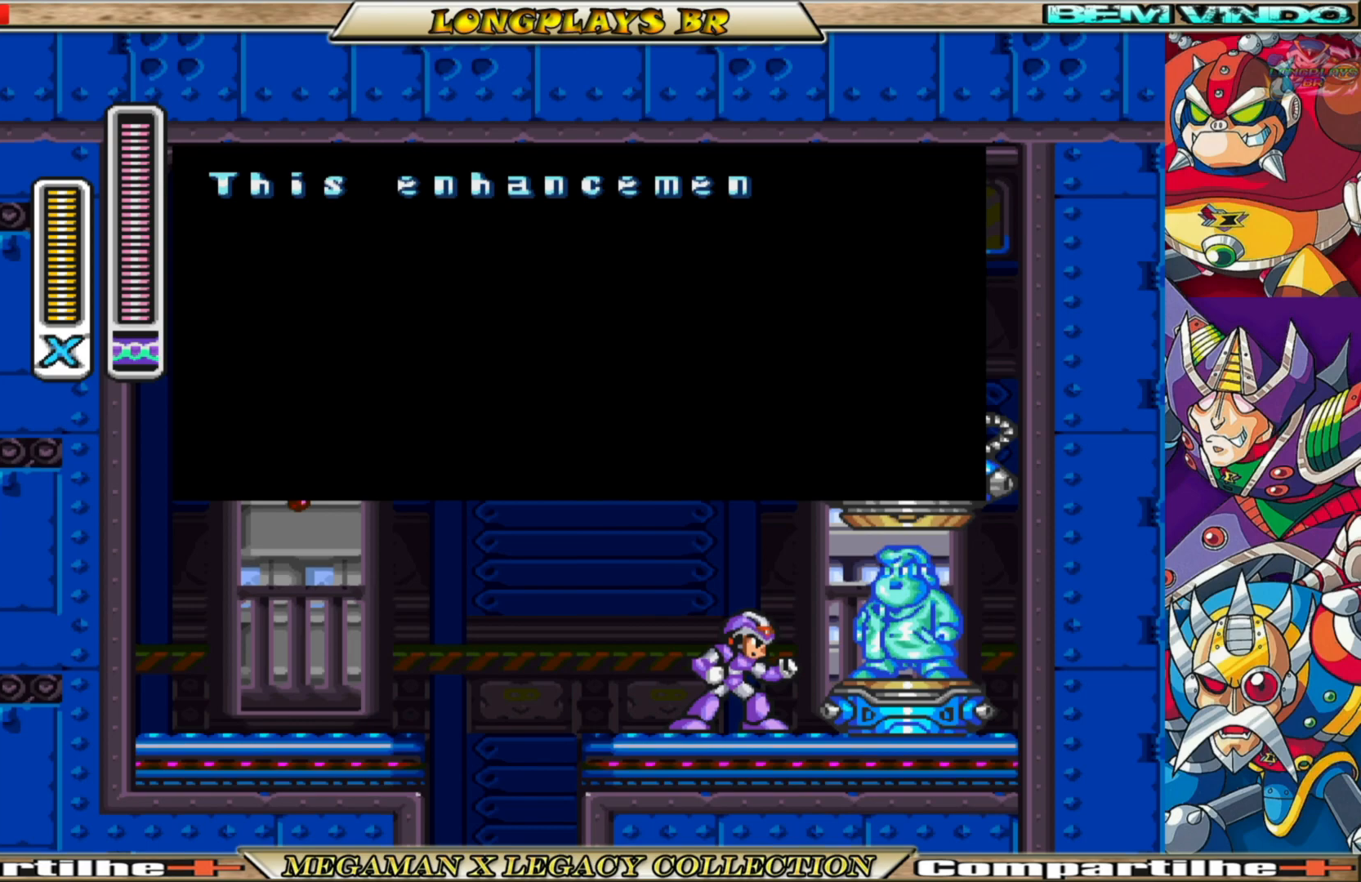
{"buttons": [], "left_stick": "center", "right_stick": "center", "events": []}
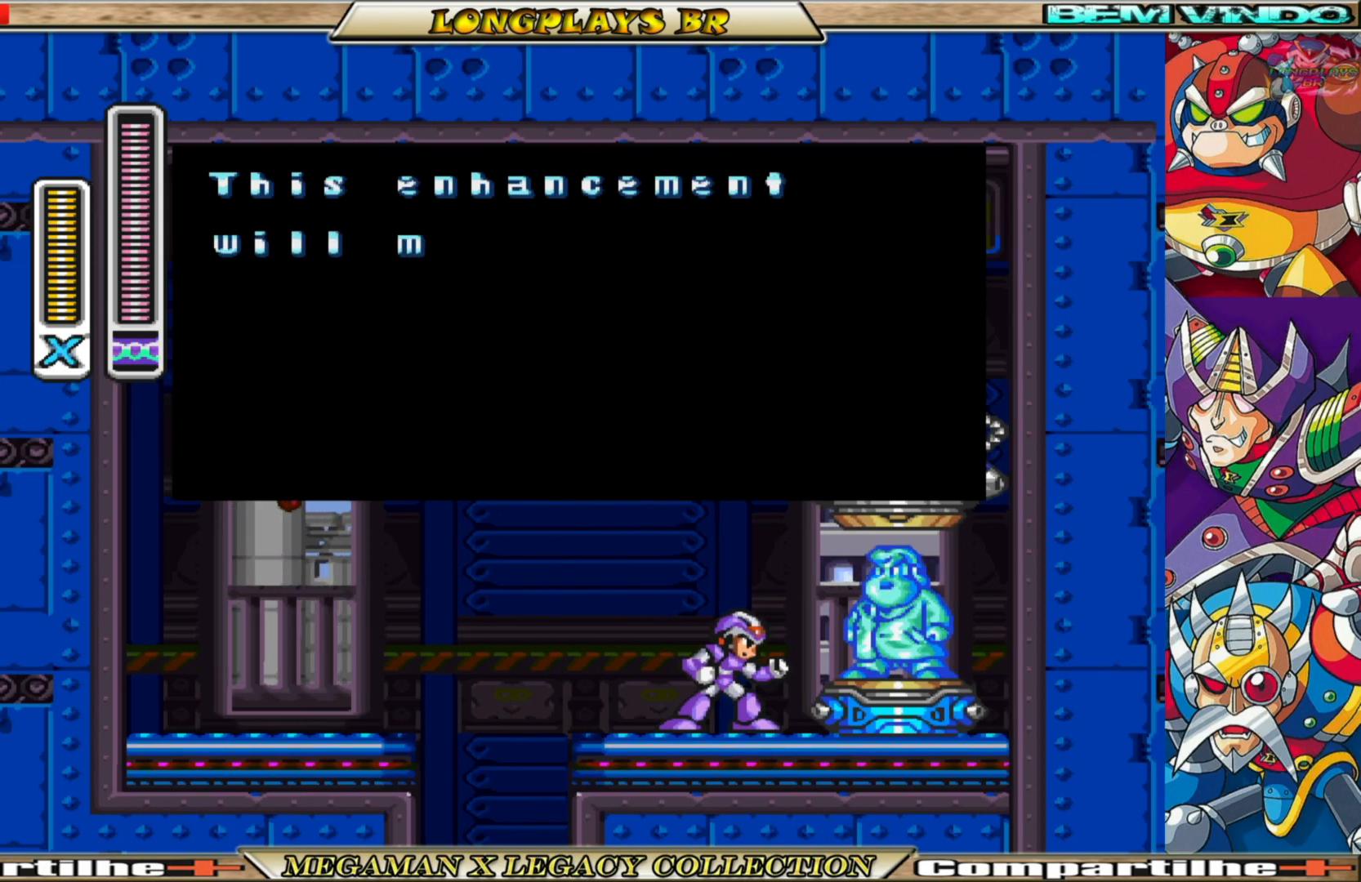
{"buttons": [], "left_stick": "center", "right_stick": "center", "events": []}
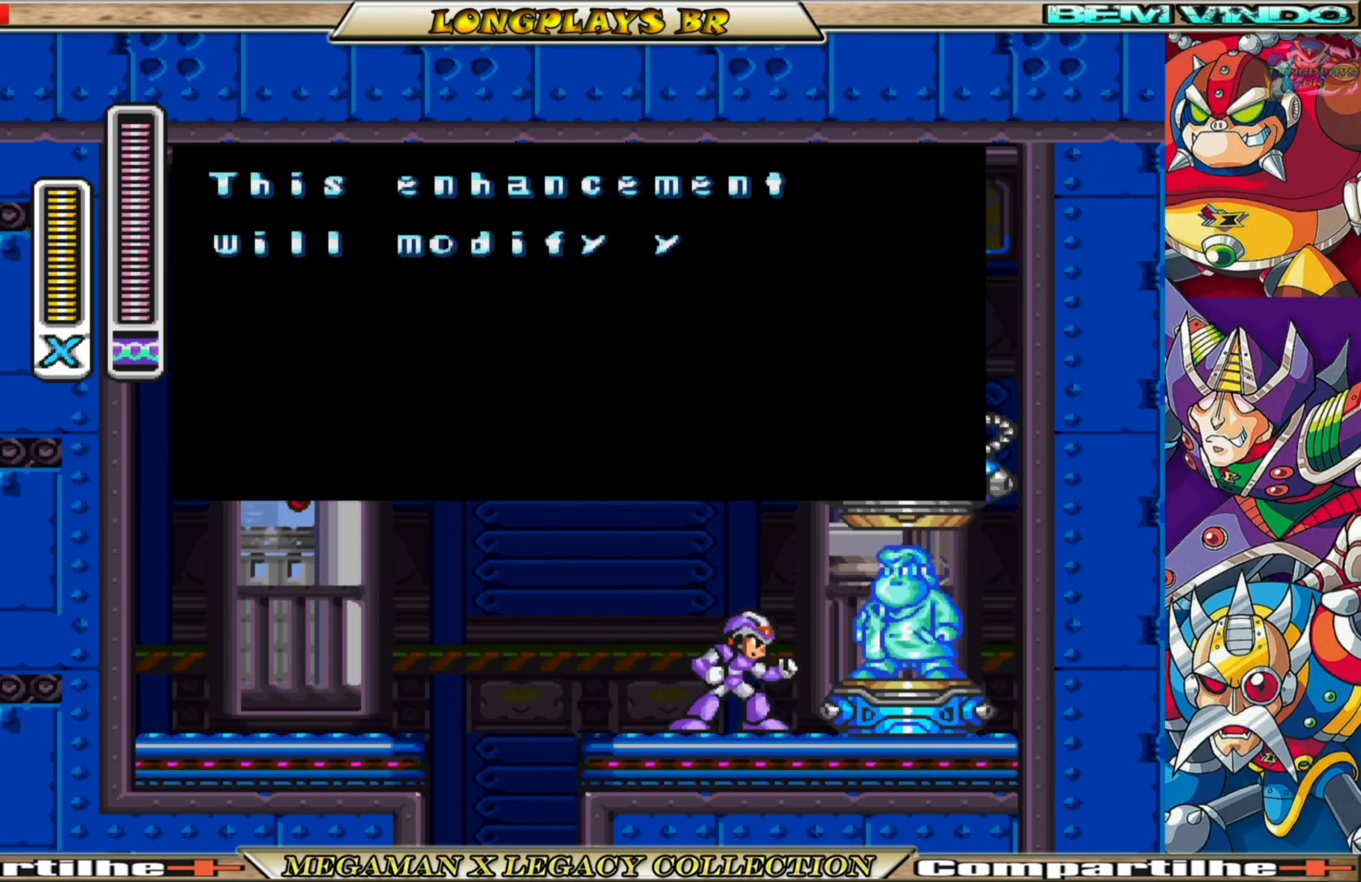
{"buttons": [], "left_stick": "center", "right_stick": "center", "events": []}
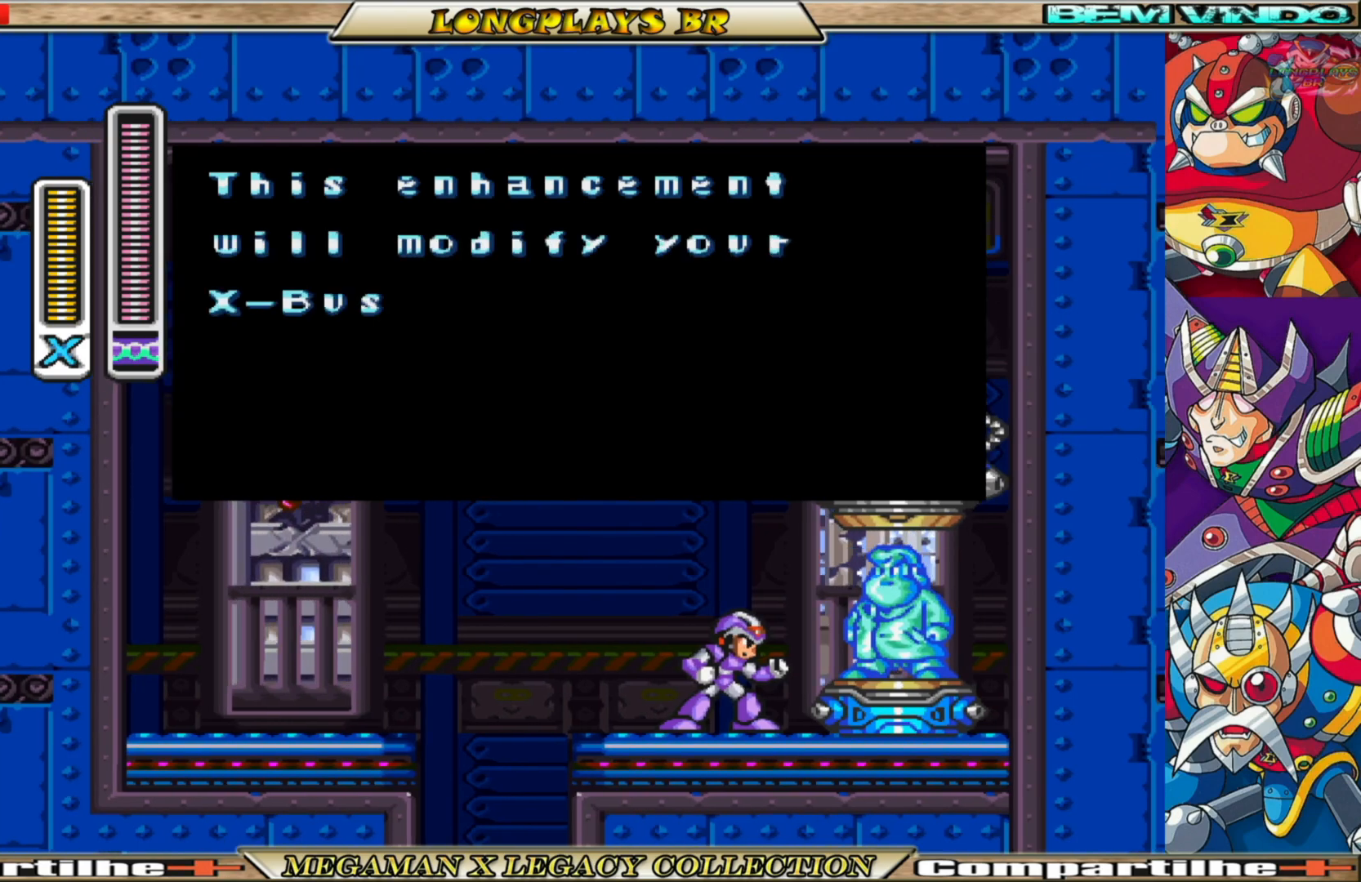
{"buttons": ["A"], "left_stick": "center", "right_stick": "center", "events": [[367, "A", "down"]]}
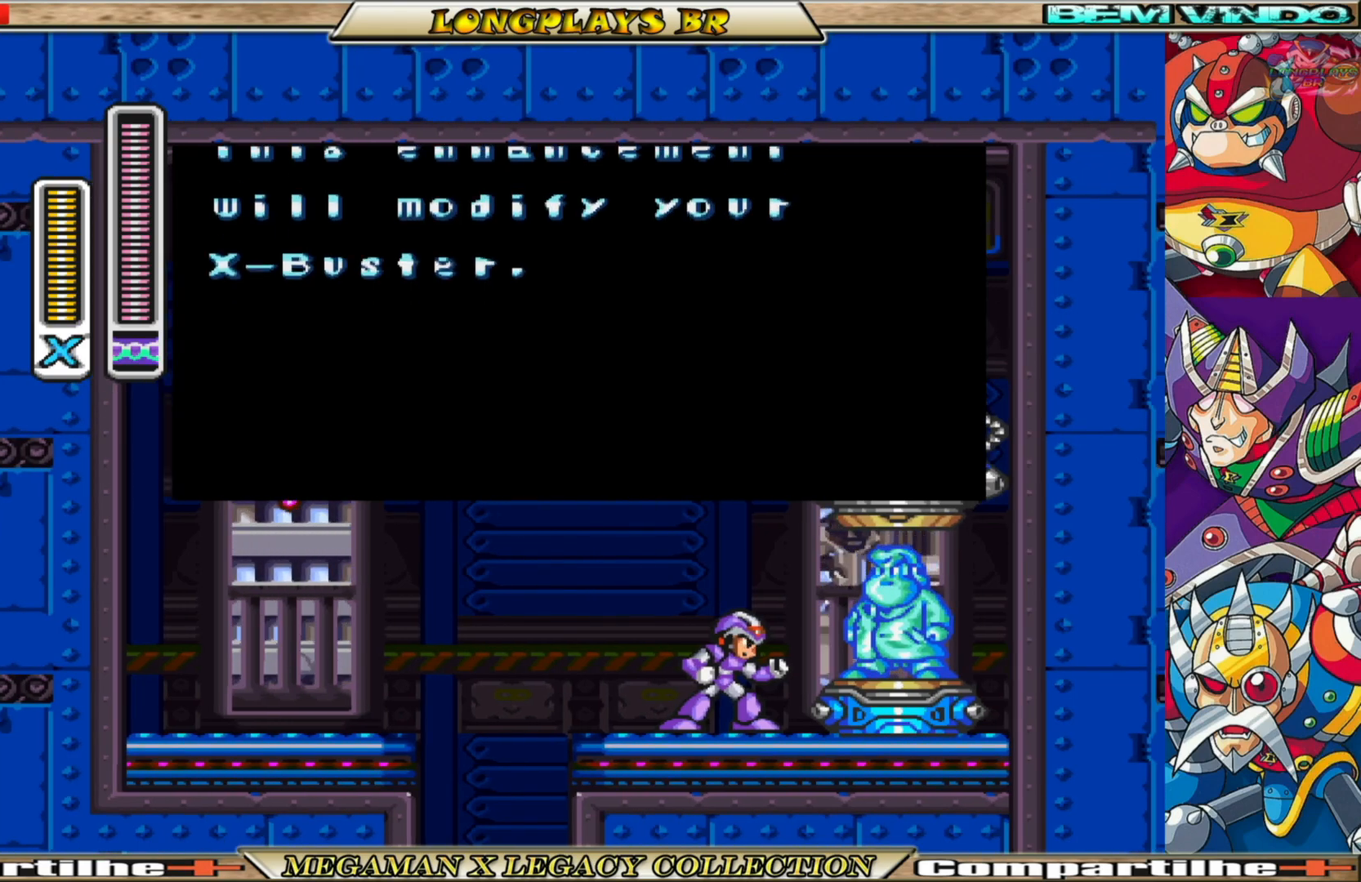
{"buttons": [], "left_stick": "center", "right_stick": "center", "events": [[50, "A", "up"]]}